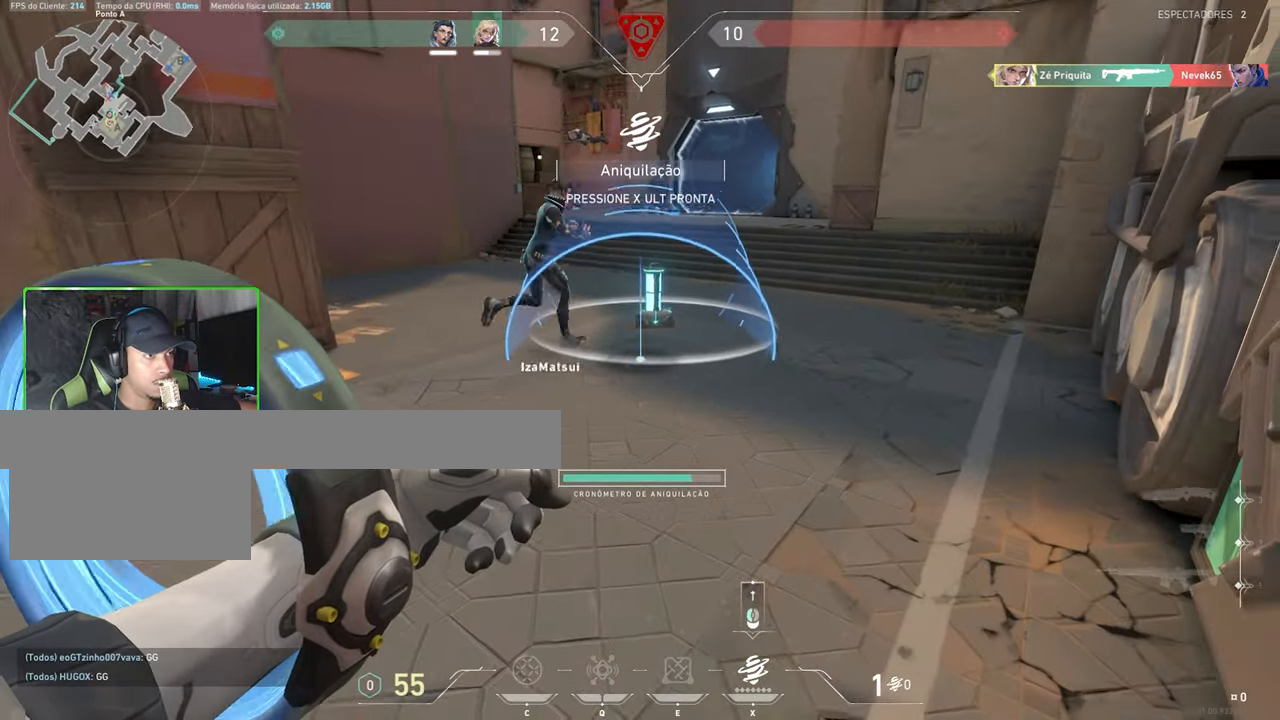
Gameplay with keyboard and mouse; each line is a JSON object with the keys and mouse buttons held at the frame after it. "events" lists presses ("down") and releases ("up") of "1", "2", "3", "4", "5", "a", "alt", "c", "caps_lock", "ctrl", "d", "e", "f", "g", "q", "r", "s", "shift", "space", "t", "tab", "v", "w", "x", "z", "mouse_left", "mouse_wheel" and "mouse_right" between this image and that frame as [ms after this image, input, new state], when the widget could be followed in between. "mouse_left", "mouse_wheel", "mouse_right" = the "left", "wheel", "right" buttons of the "mouse" list. No other keys are recorded. "wheel" means that the mouse wheel is clicked or scrolled. Not read: mouse_move.
{"keys": ["w"], "mouse": [], "events": [[434, "w", "down"]]}
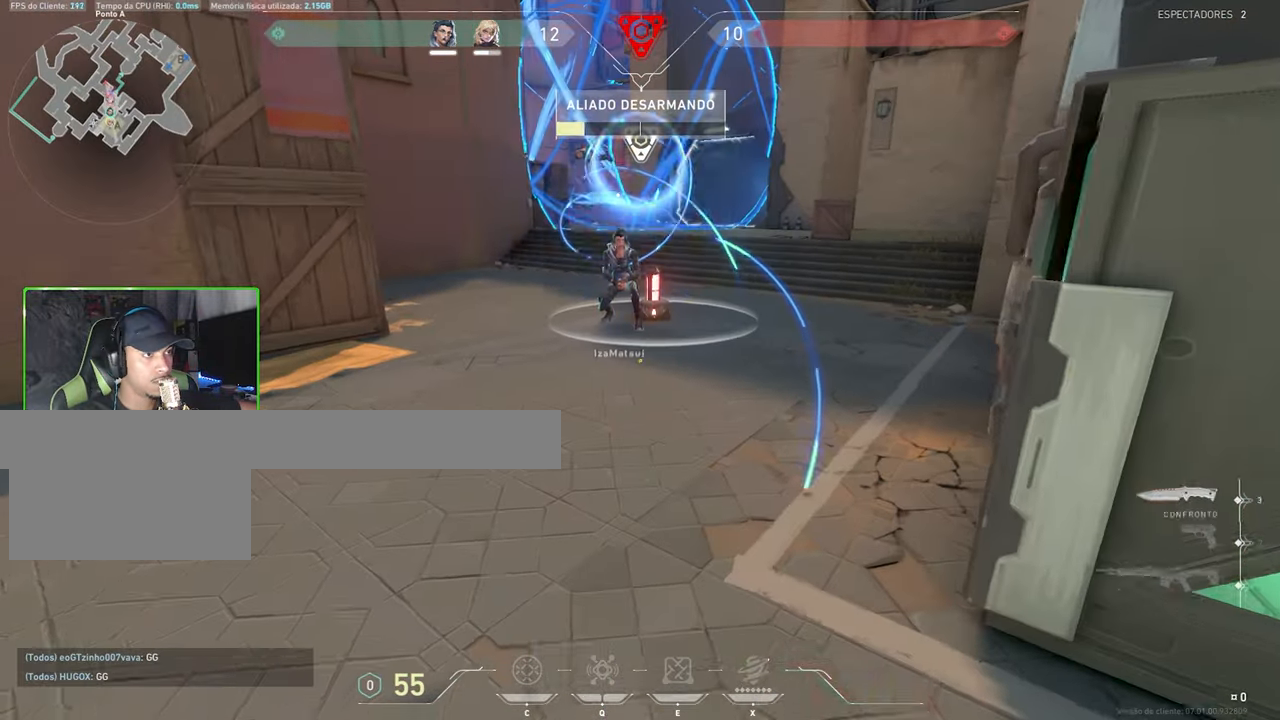
{"keys": ["v", "w"], "mouse": [], "events": [[384, "v", "down"]]}
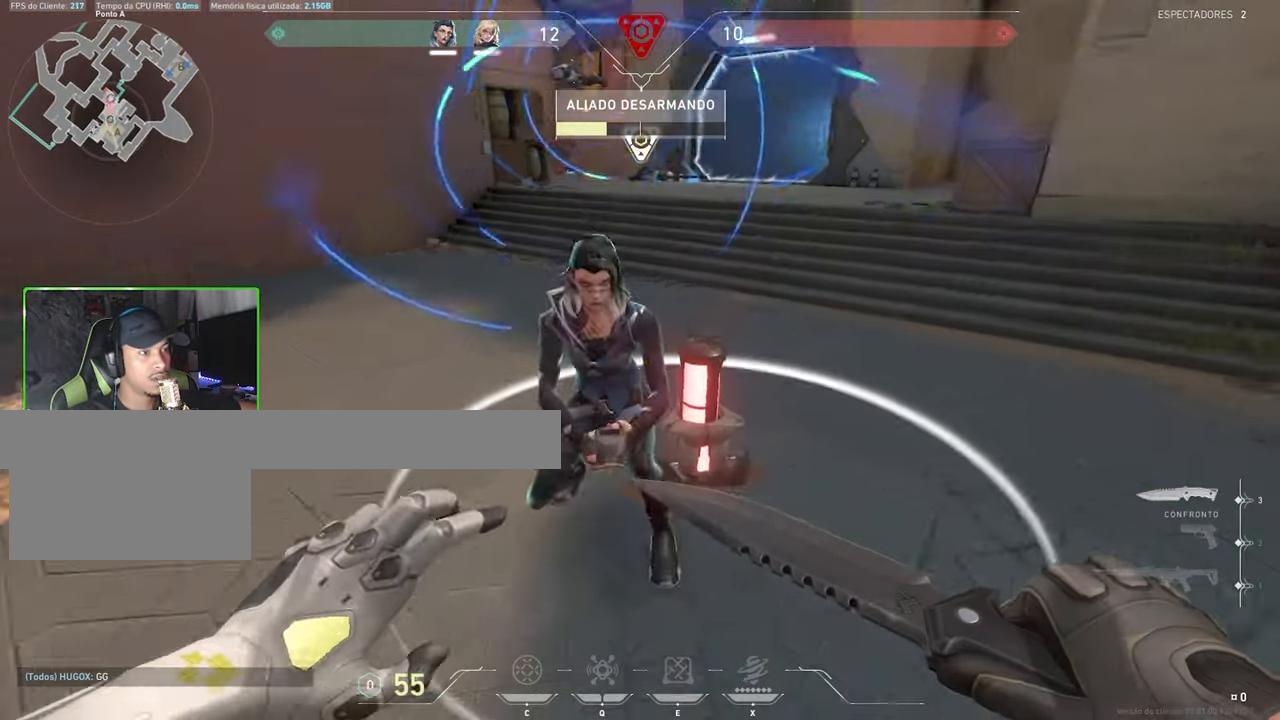
{"keys": ["v"], "mouse": [], "events": [[67, "a", "down"], [217, "a", "up"], [217, "mouse_left", "down"], [217, "w", "up"], [400, "mouse_left", "up"]]}
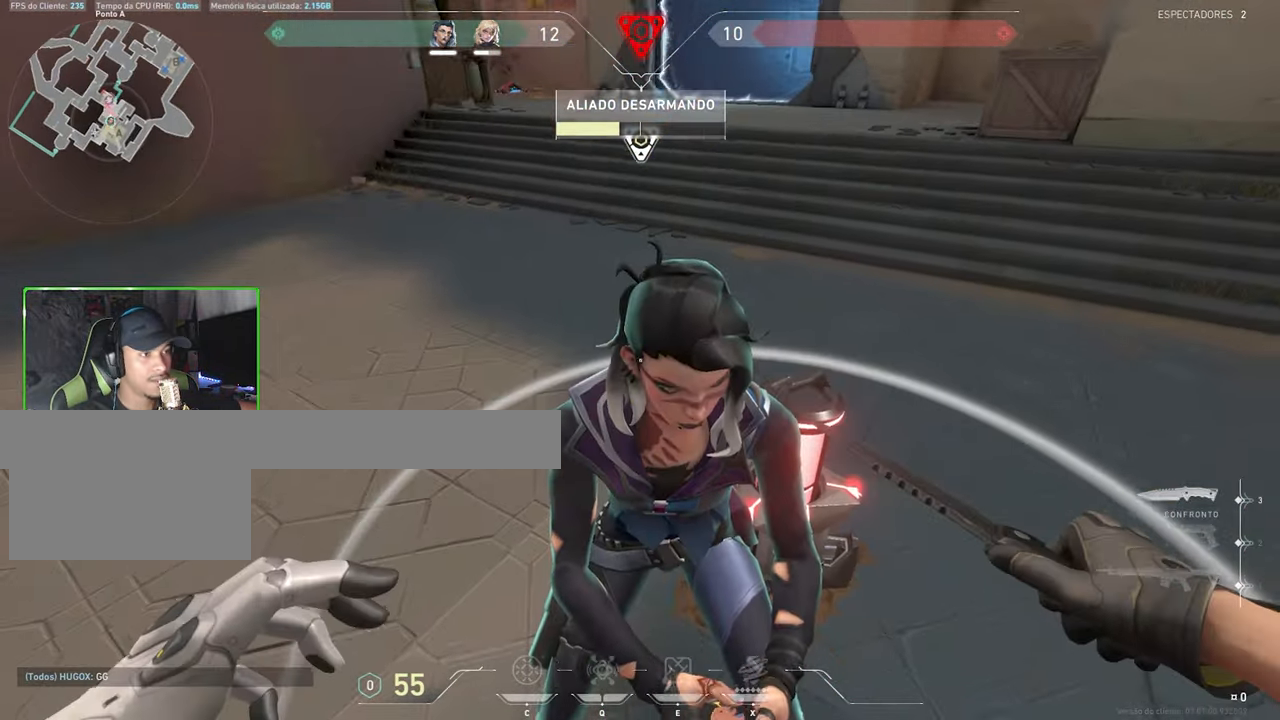
{"keys": [], "mouse": [], "events": [[34, "v", "up"]]}
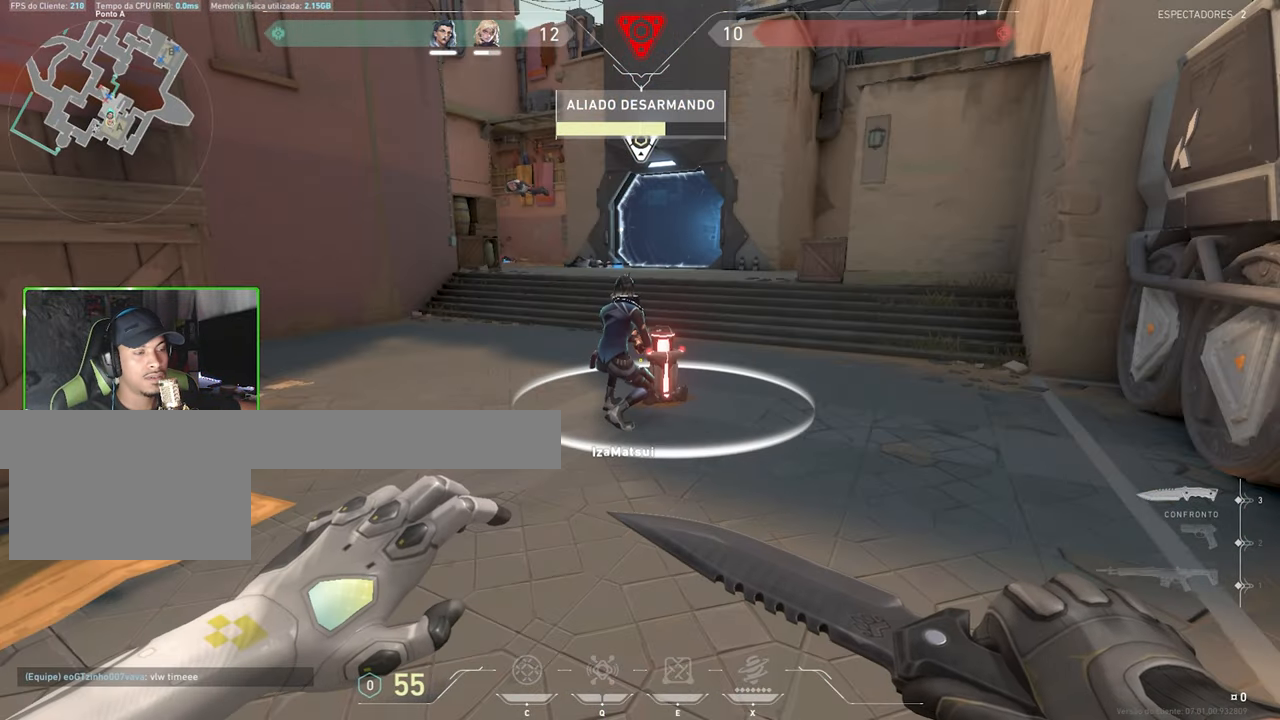
{"keys": [], "mouse": [], "events": []}
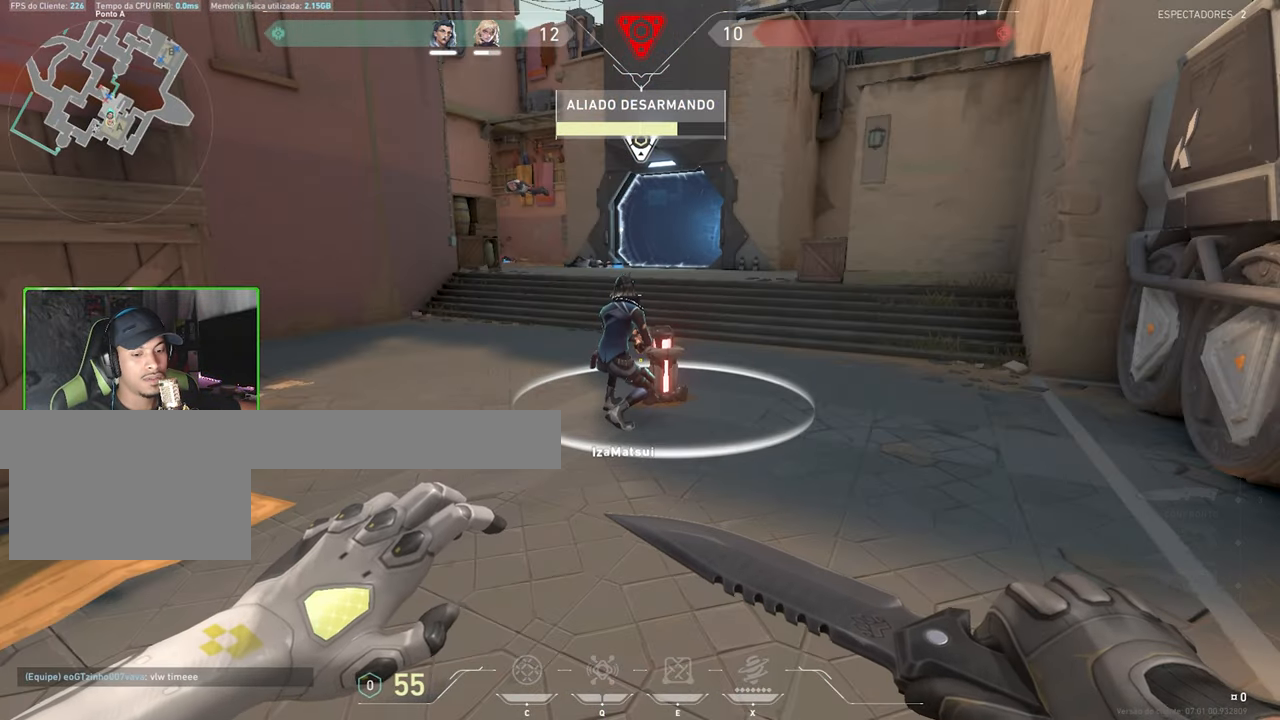
{"keys": ["v"], "mouse": [], "events": [[100, "c", "down"], [333, "c", "up"], [466, "v", "down"]]}
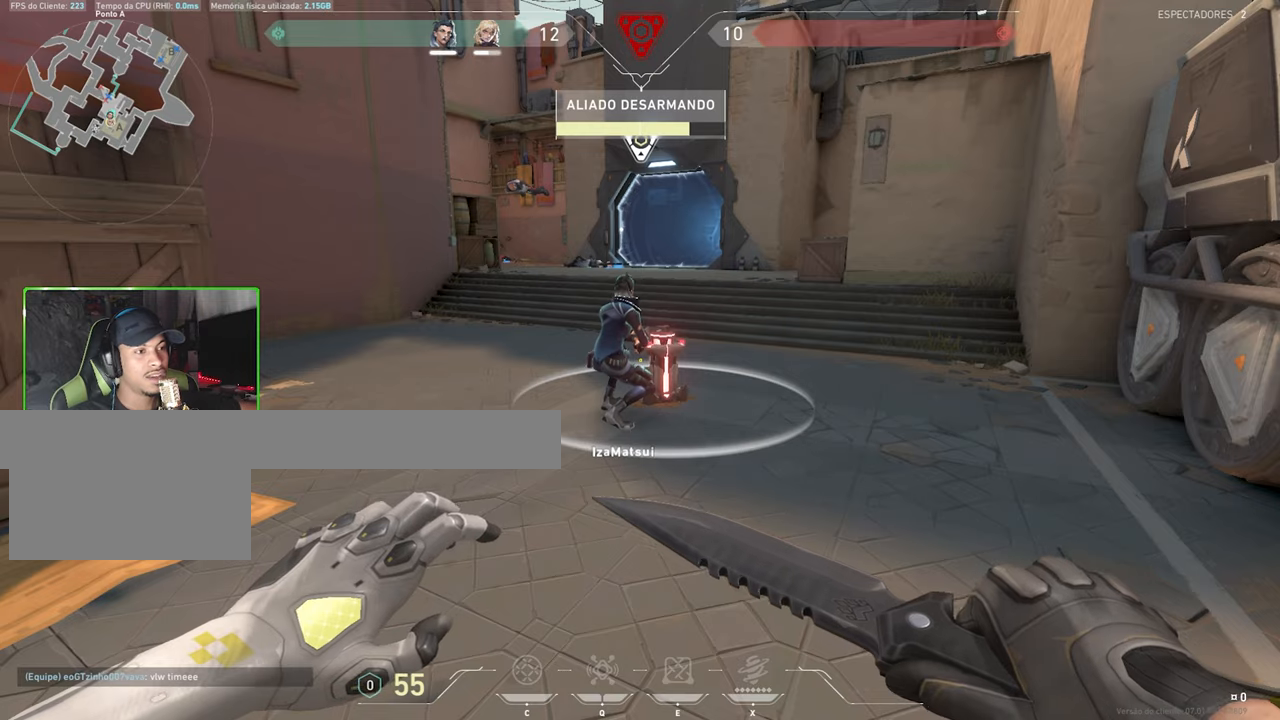
{"keys": ["v", "w"], "mouse": ["wheel"], "events": [[250, "w", "down"], [433, "mouse_wheel", "down"]]}
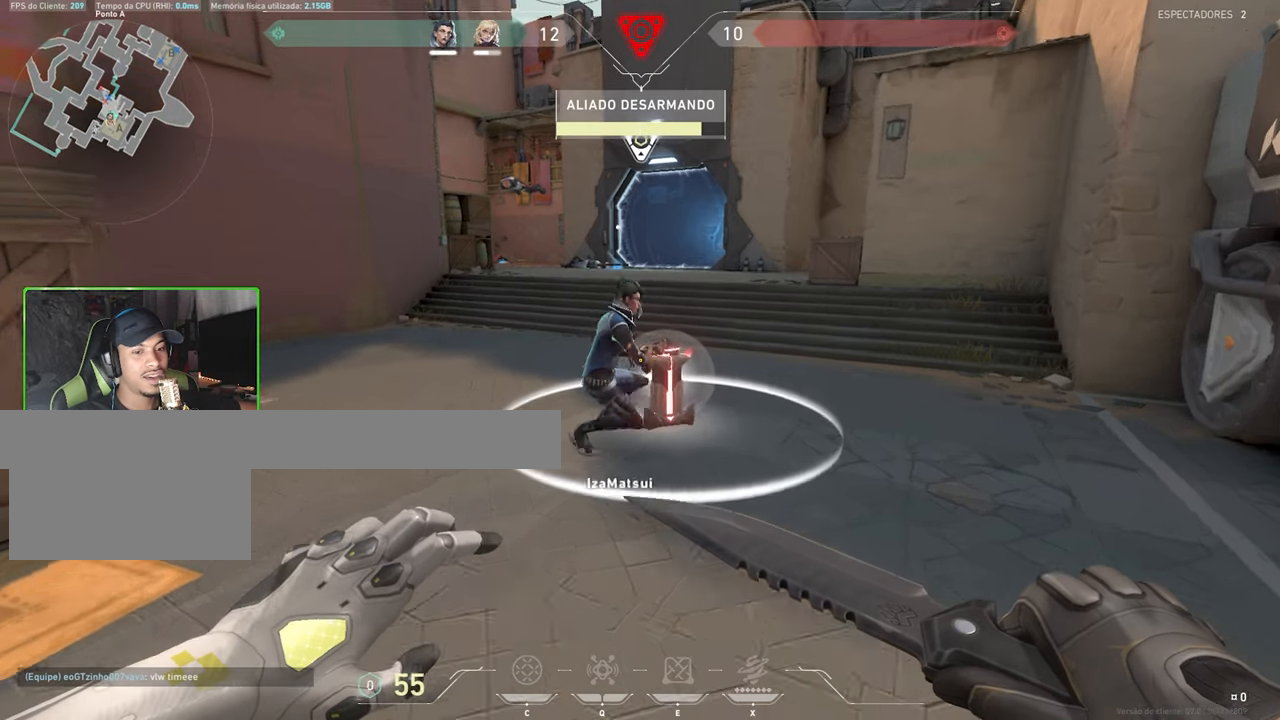
{"keys": ["v", "w"], "mouse": [], "events": [[83, "mouse_wheel", "up"]]}
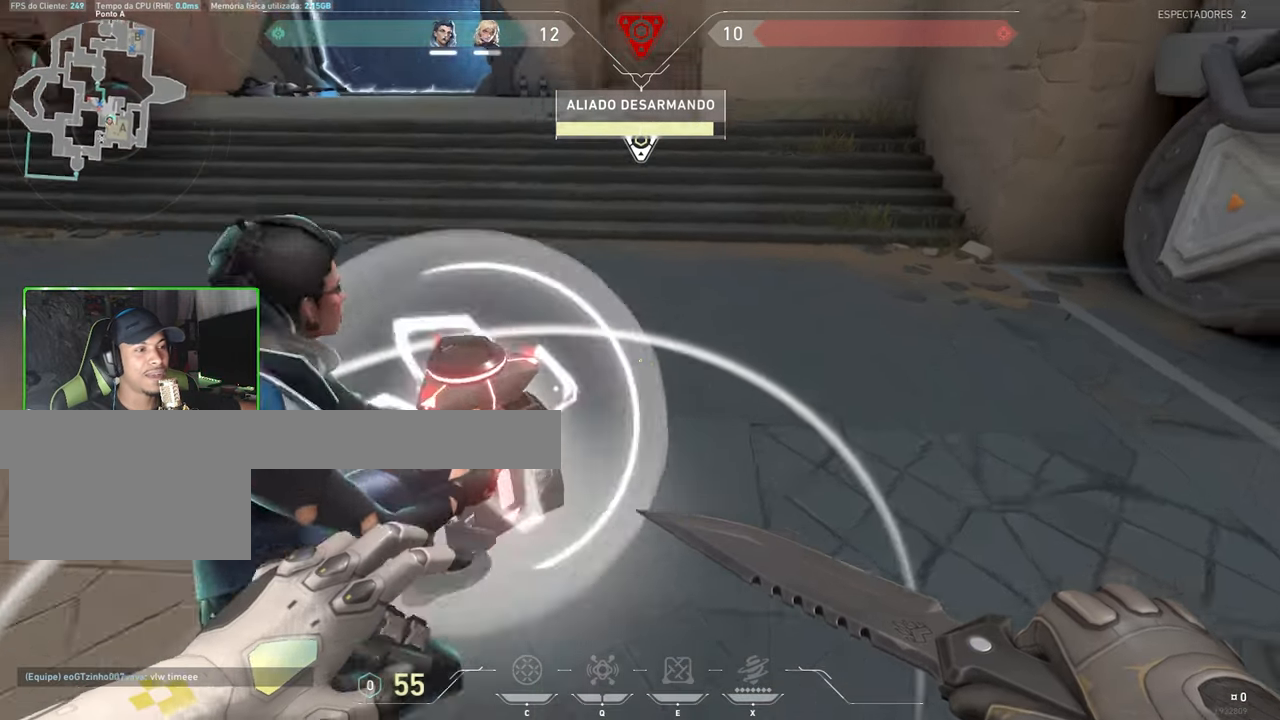
{"keys": ["v", "w"], "mouse": [], "events": []}
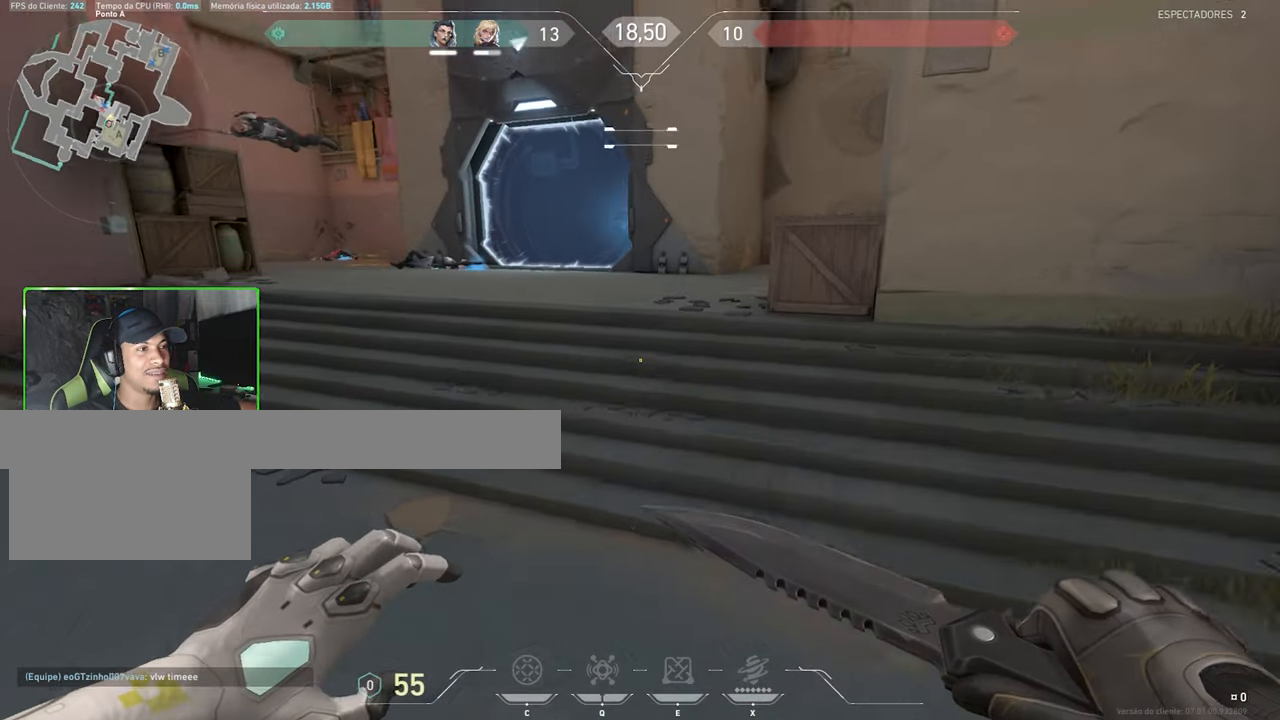
{"keys": ["v", "w"], "mouse": [], "events": [[250, "space", "down"], [400, "space", "up"]]}
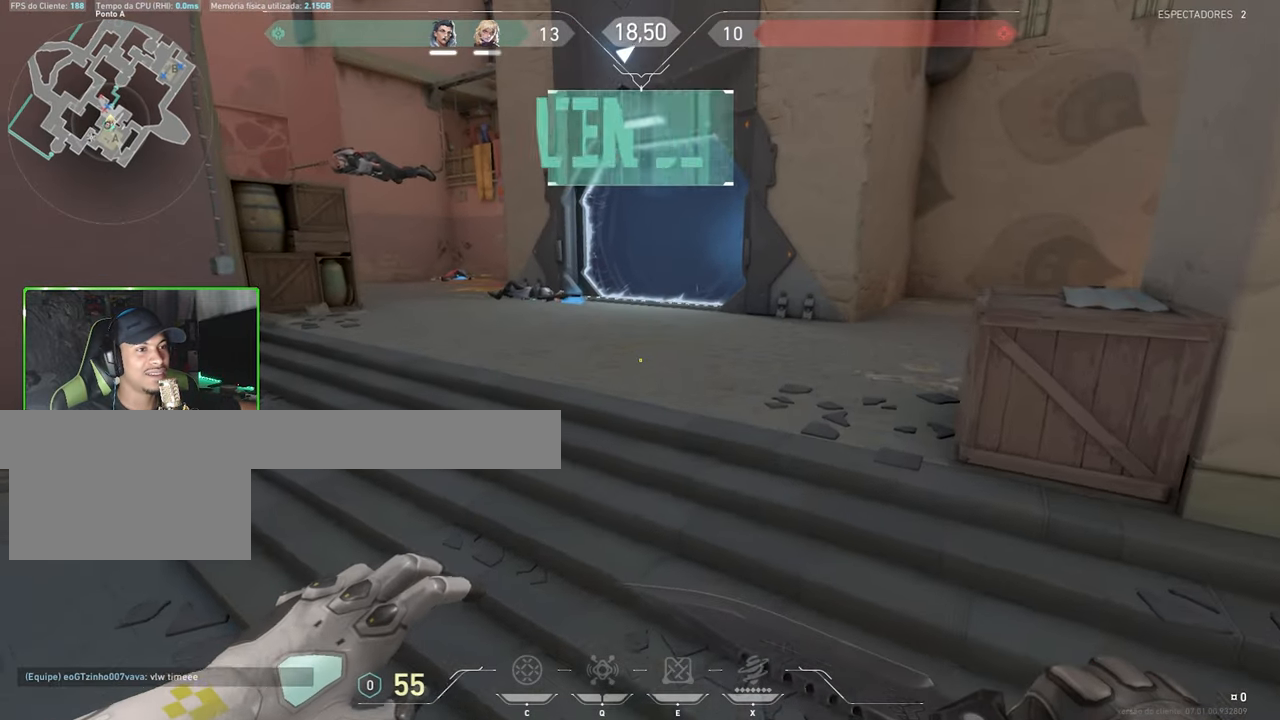
{"keys": ["v"], "mouse": [], "events": [[416, "w", "up"]]}
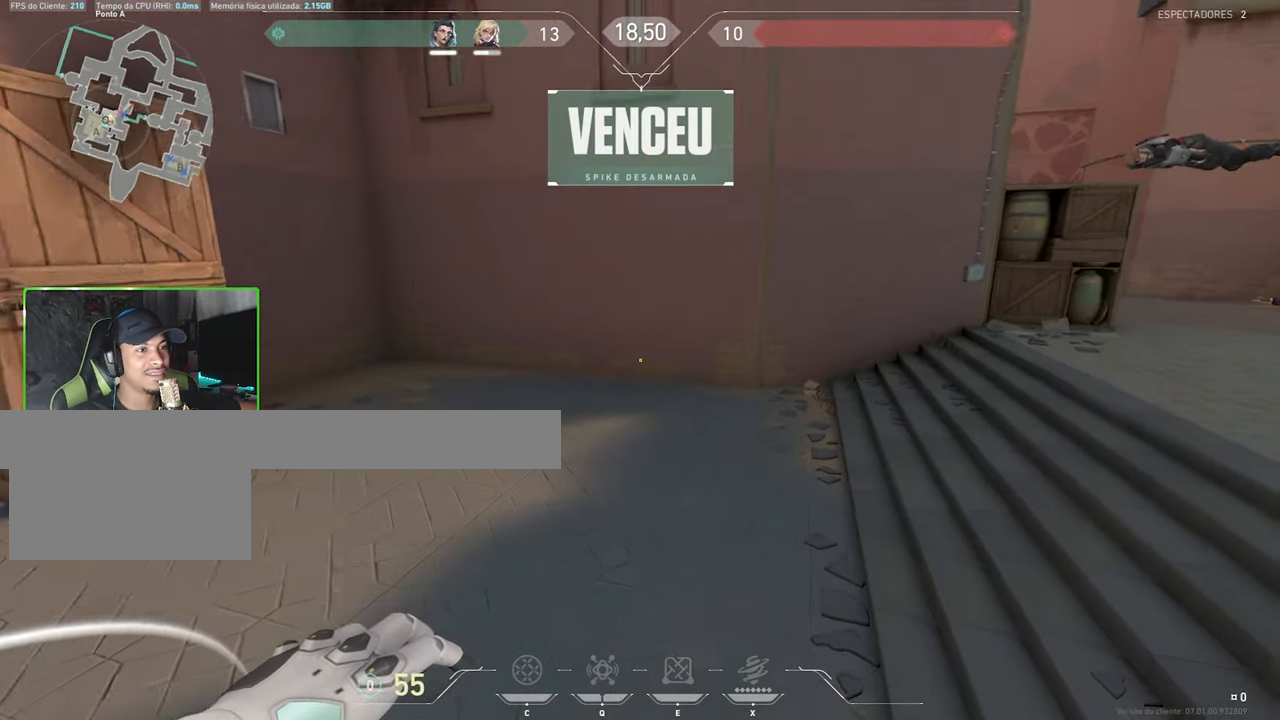
{"keys": ["v"], "mouse": [], "events": [[183, "s", "down"], [433, "s", "up"]]}
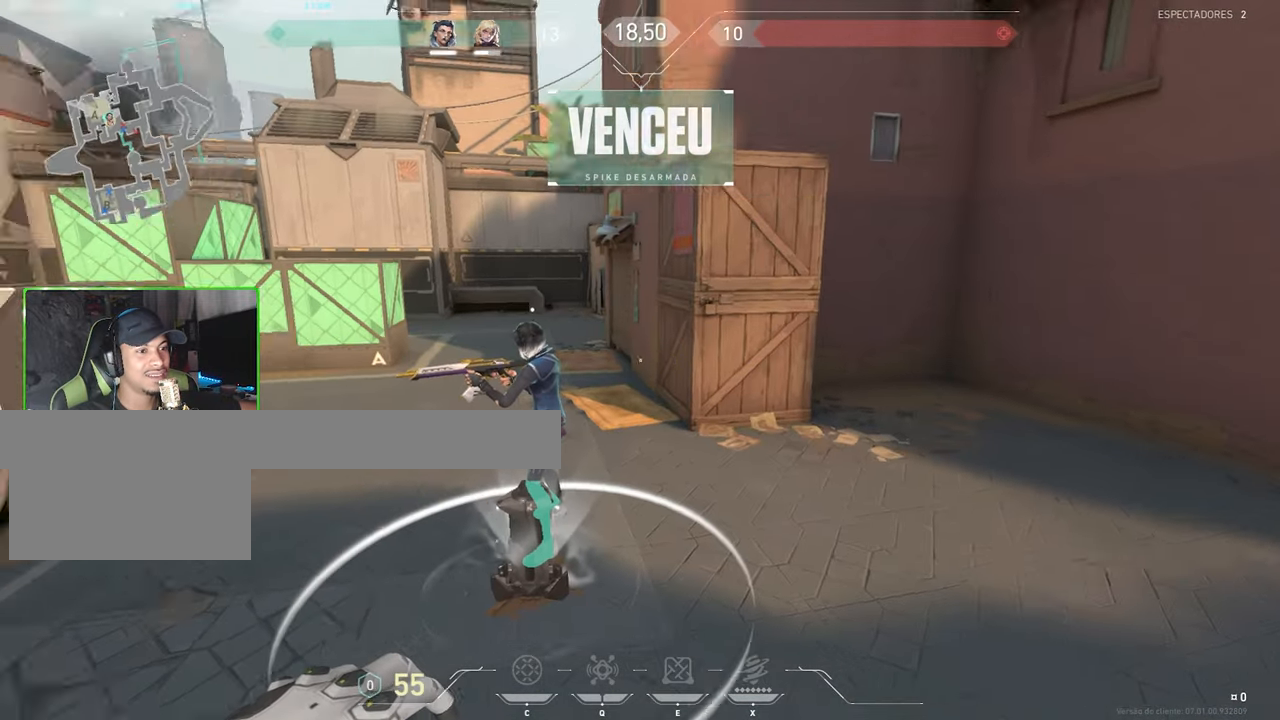
{"keys": ["v"], "mouse": [], "events": []}
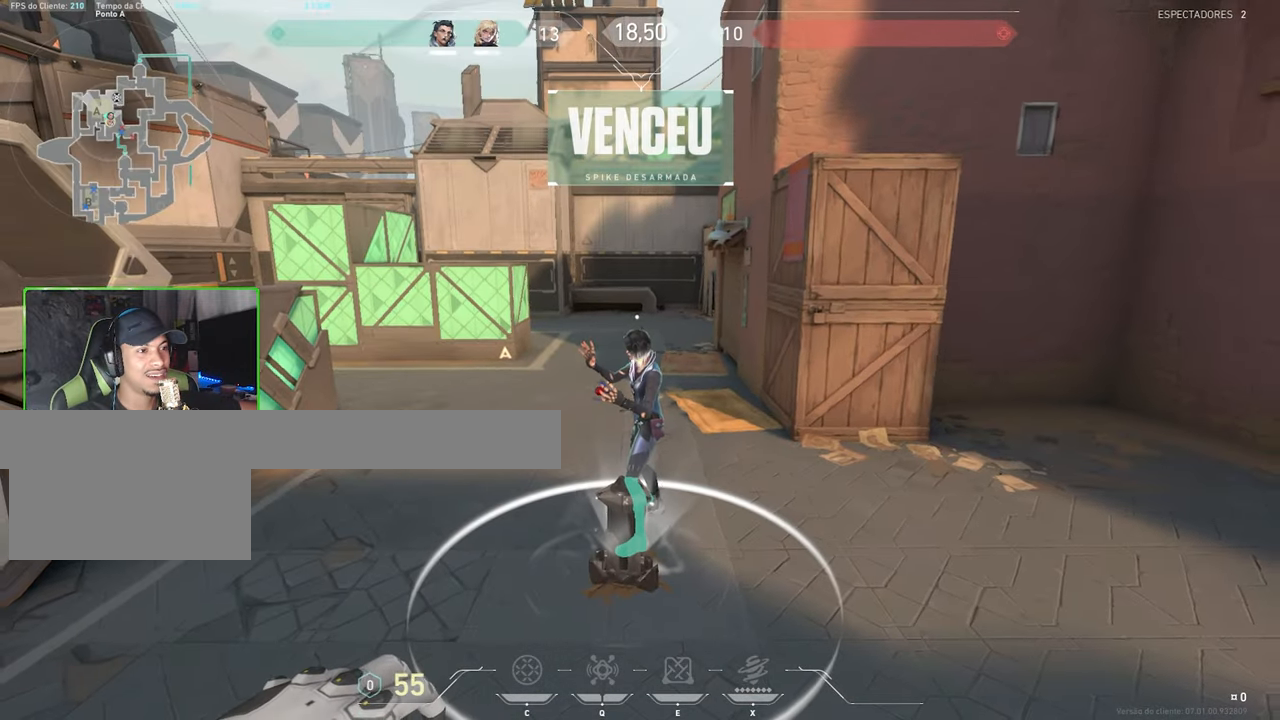
{"keys": ["v"], "mouse": [], "events": []}
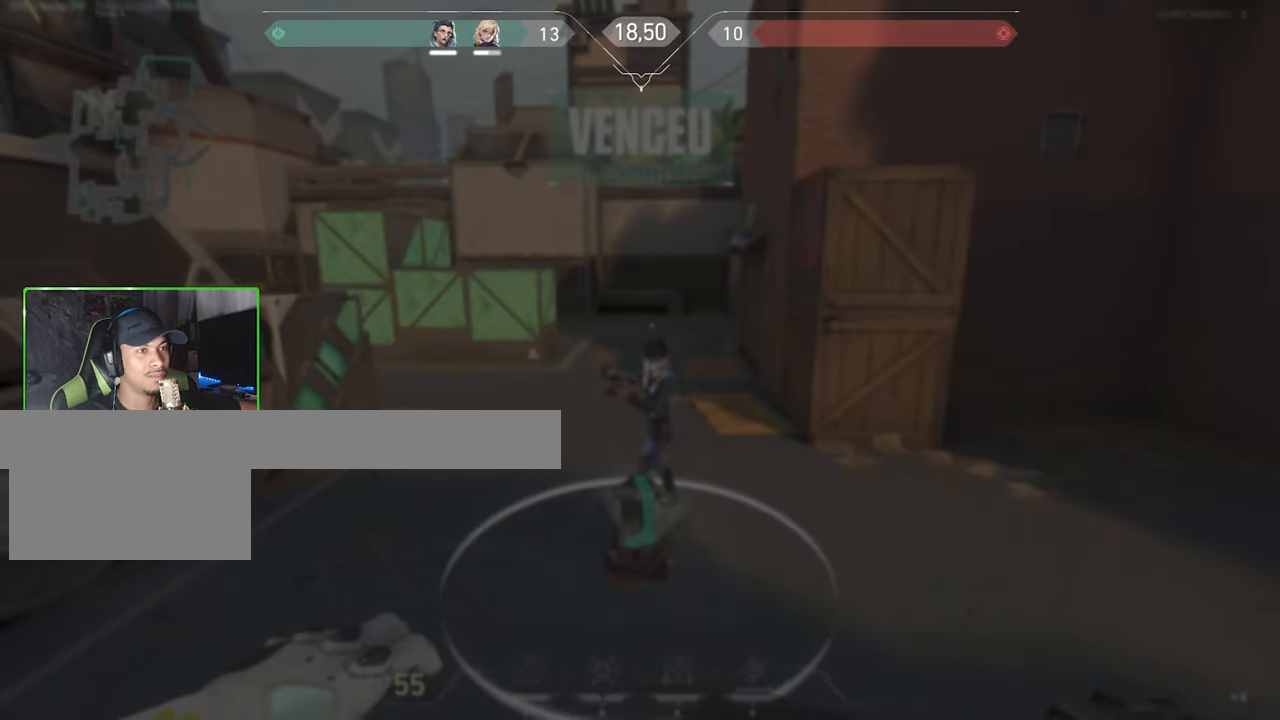
{"keys": ["v"], "mouse": [], "events": []}
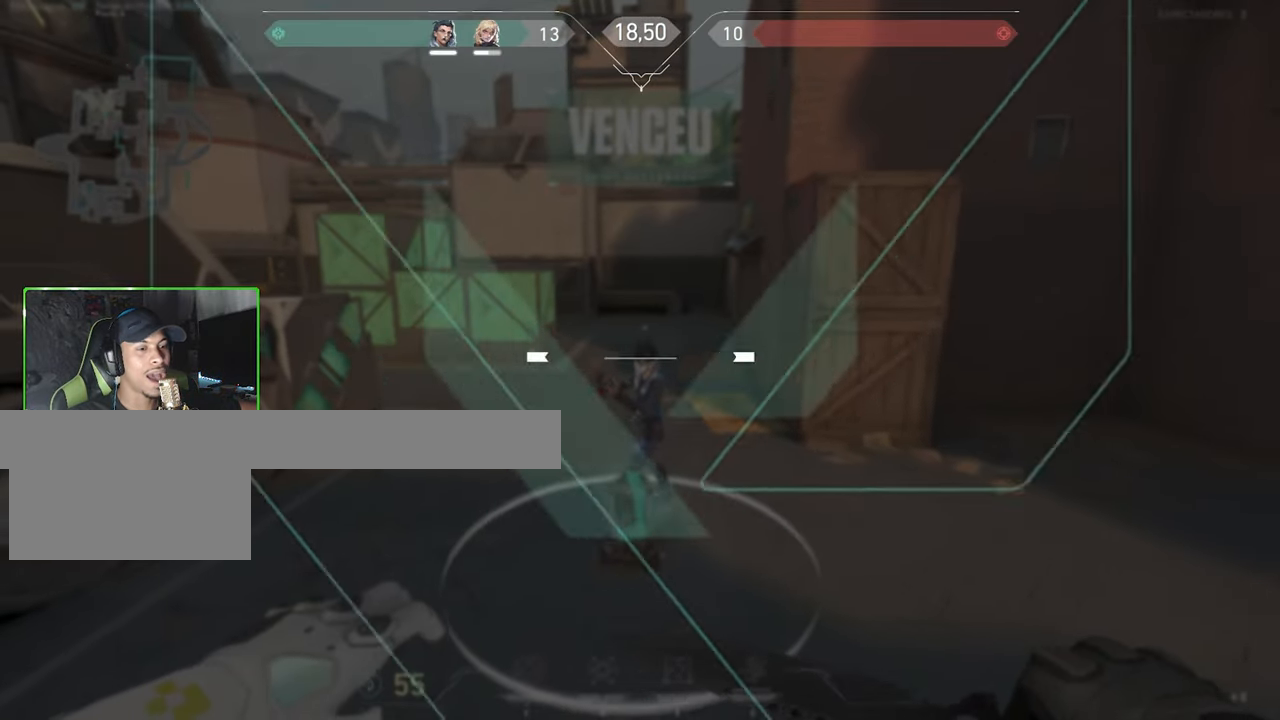
{"keys": ["v"], "mouse": [], "events": []}
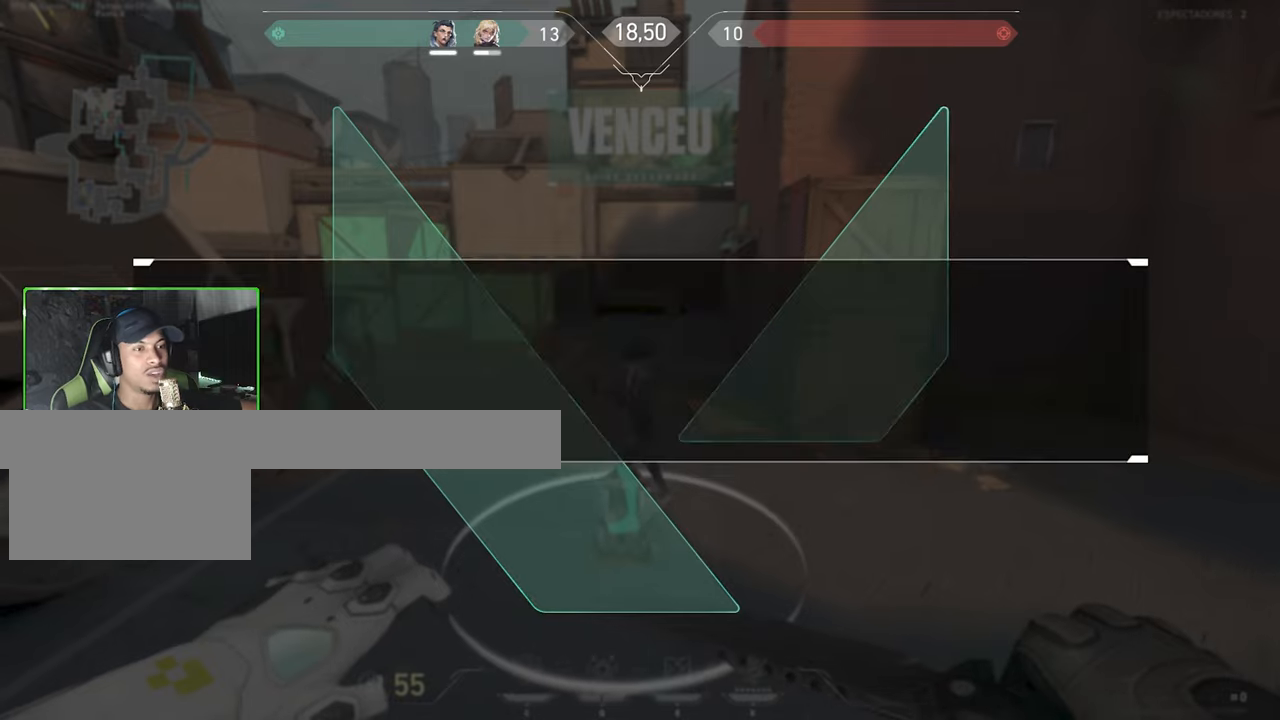
{"keys": ["v"], "mouse": [], "events": []}
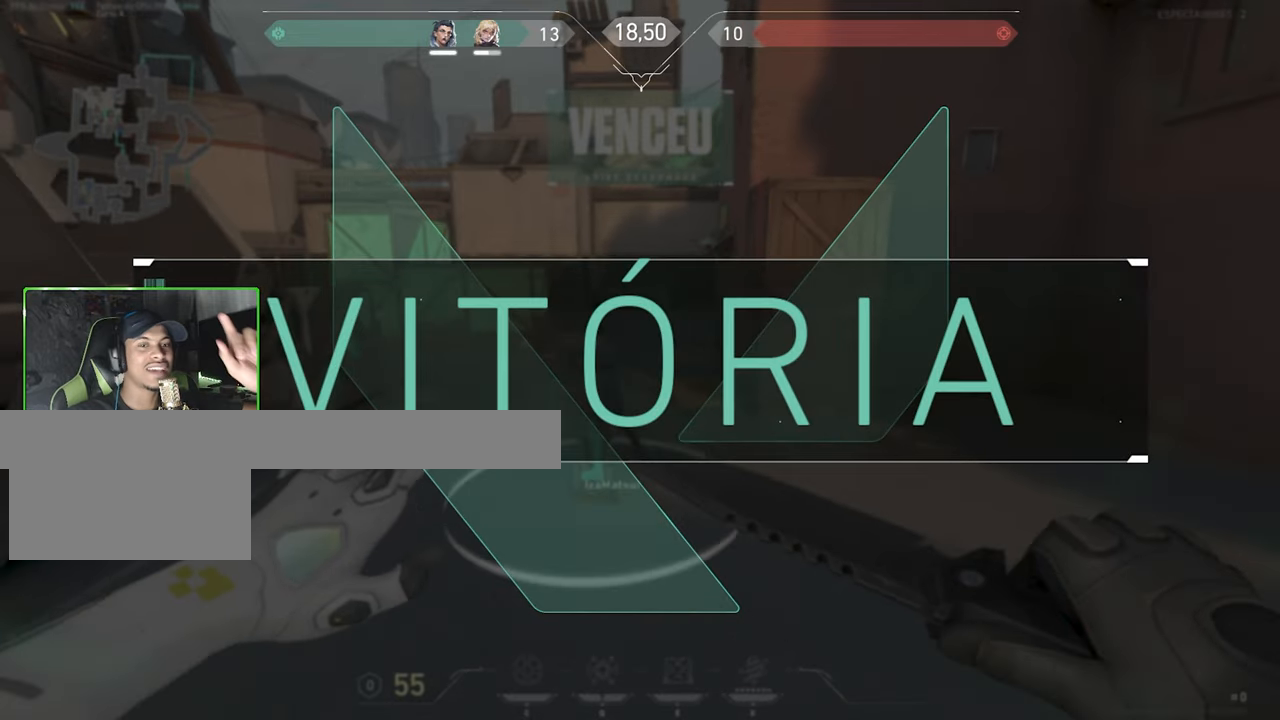
{"keys": ["v"], "mouse": [], "events": []}
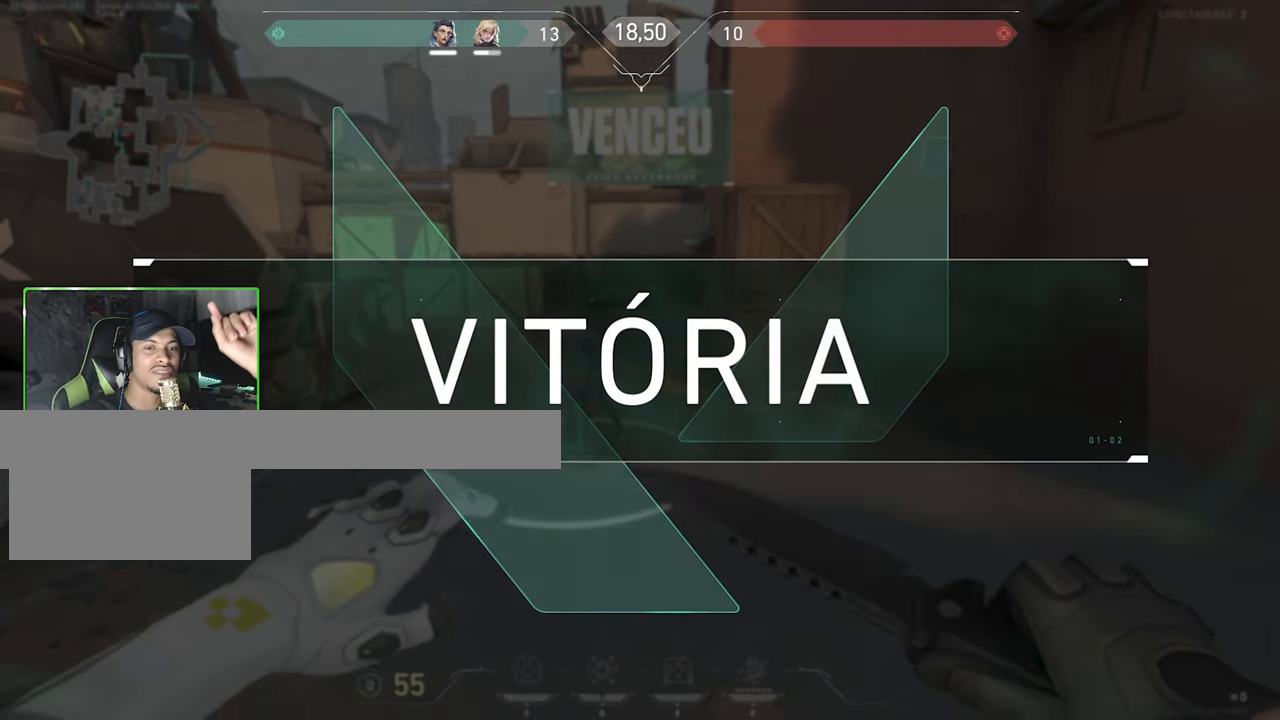
{"keys": ["v"], "mouse": [], "events": []}
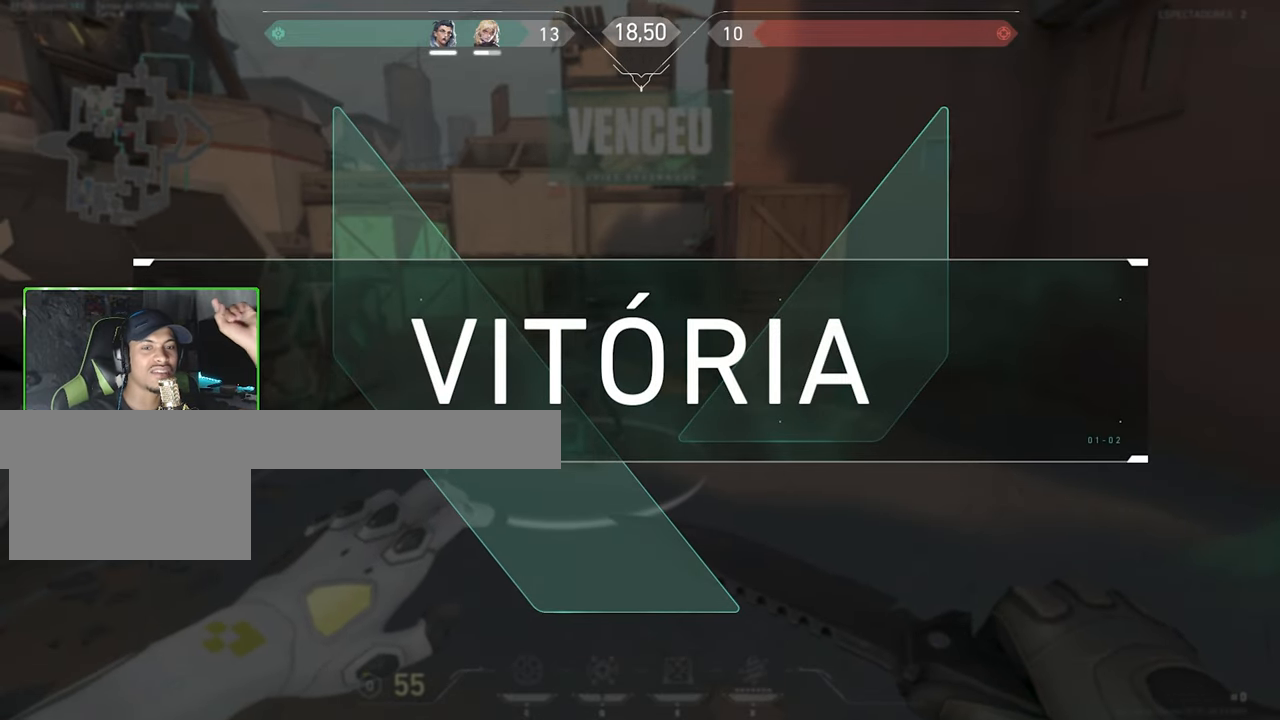
{"keys": ["v"], "mouse": [], "events": []}
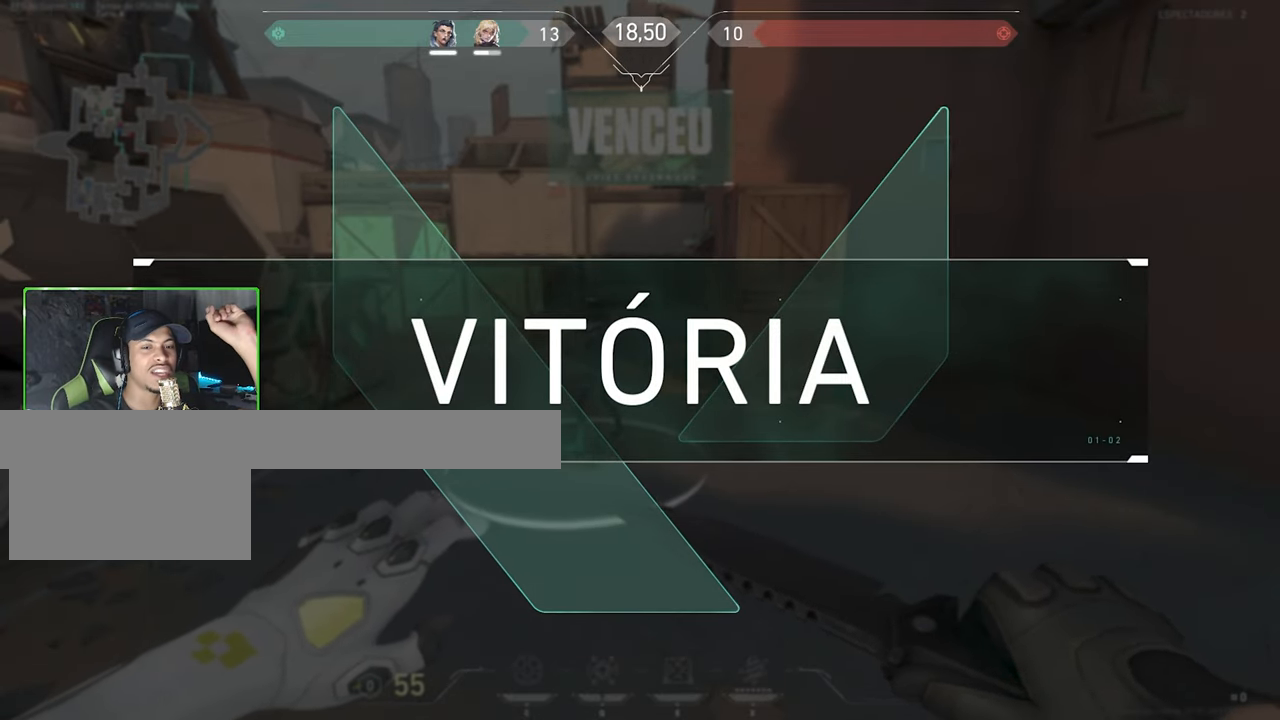
{"keys": ["v"], "mouse": [], "events": []}
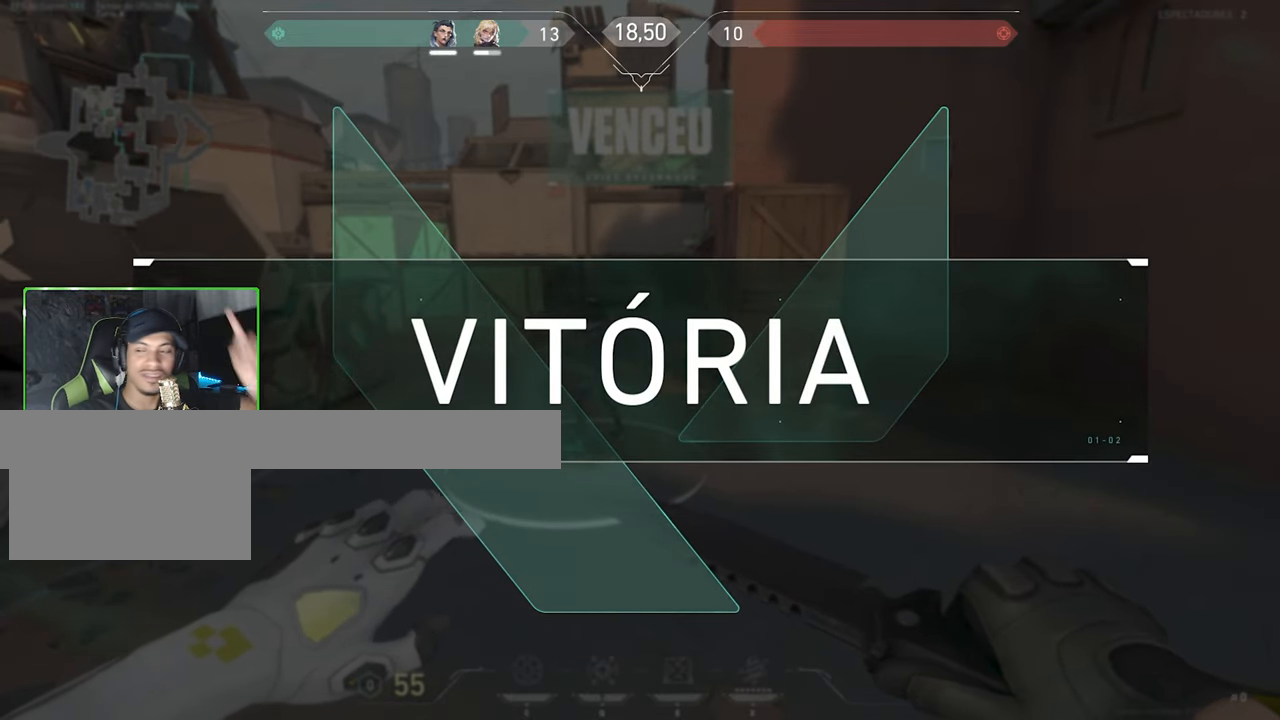
{"keys": ["alt", "tab"], "mouse": [], "events": [[17, "v", "up"], [383, "alt", "down"], [483, "tab", "down"]]}
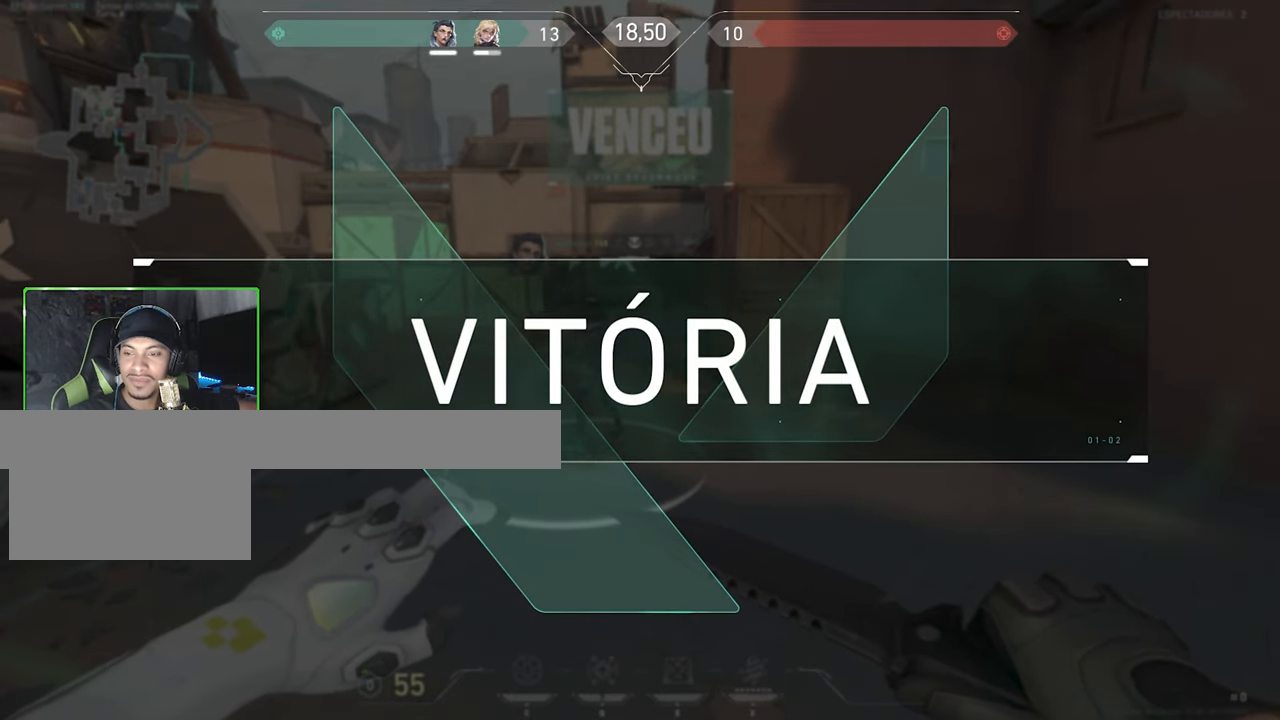
{"keys": [], "mouse": [], "events": [[117, "alt", "up"], [133, "tab", "up"]]}
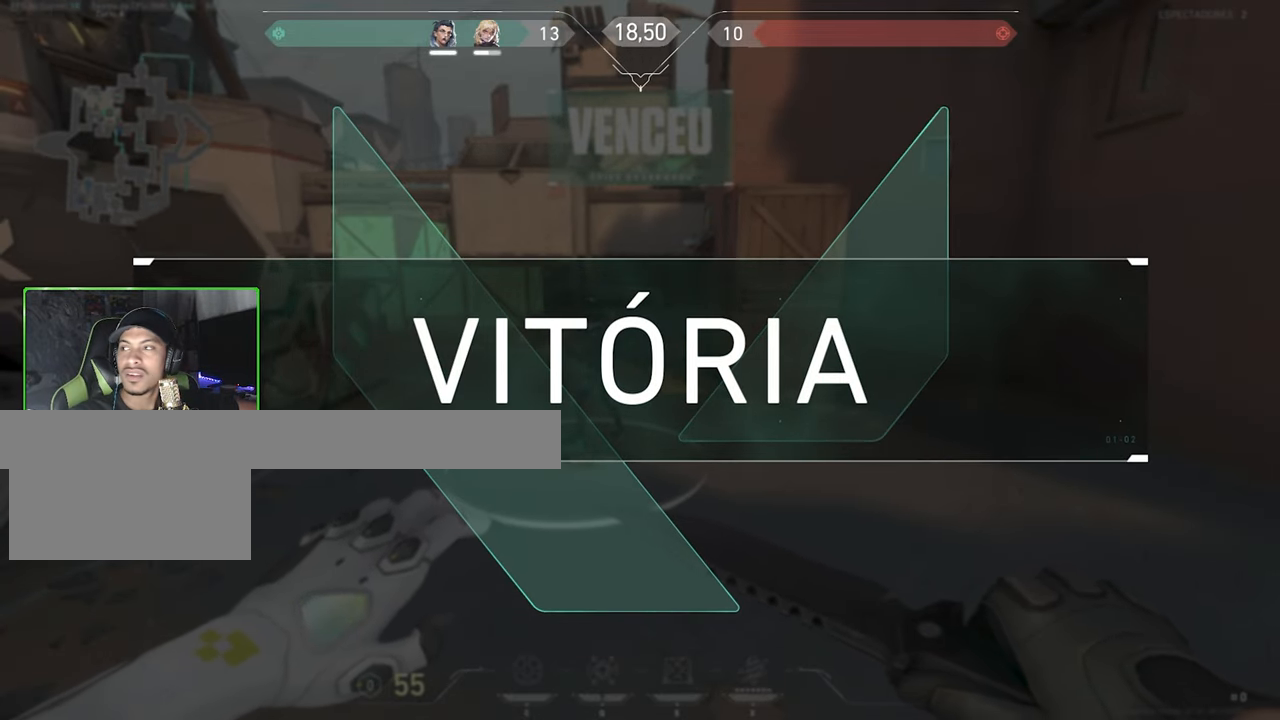
{"keys": [], "mouse": [], "events": []}
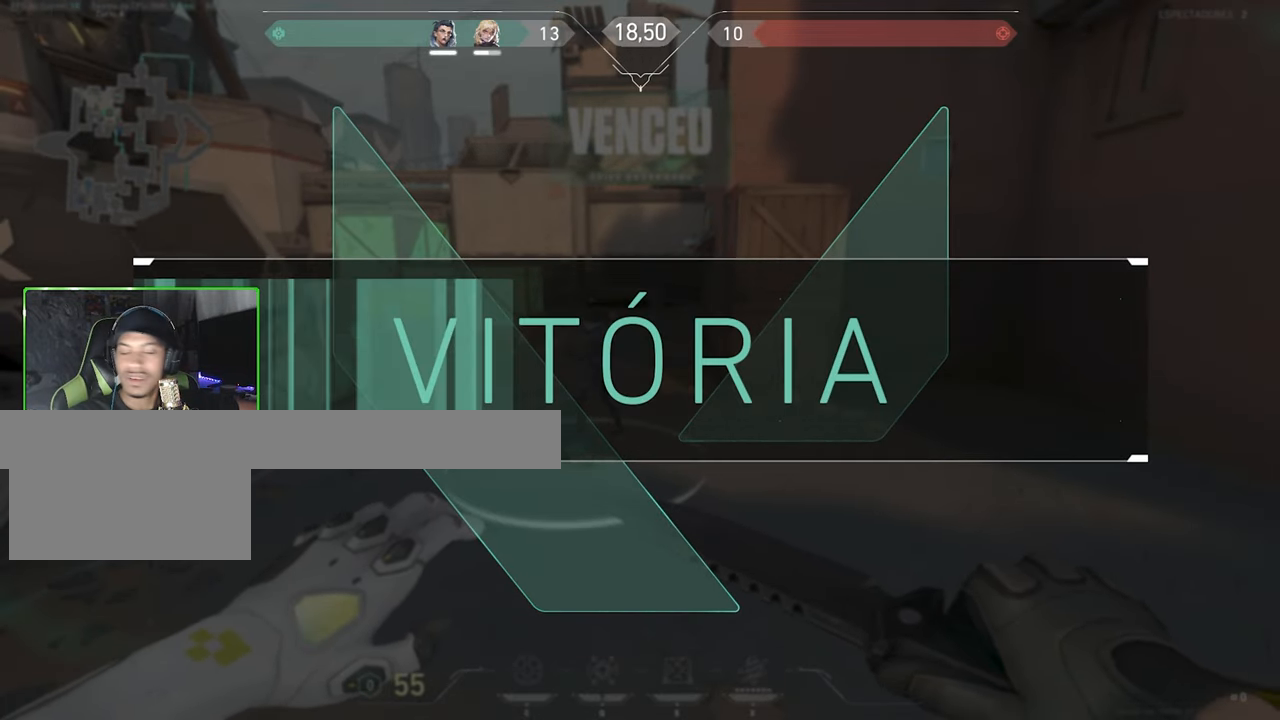
{"keys": ["v"], "mouse": [], "events": [[100, "v", "down"]]}
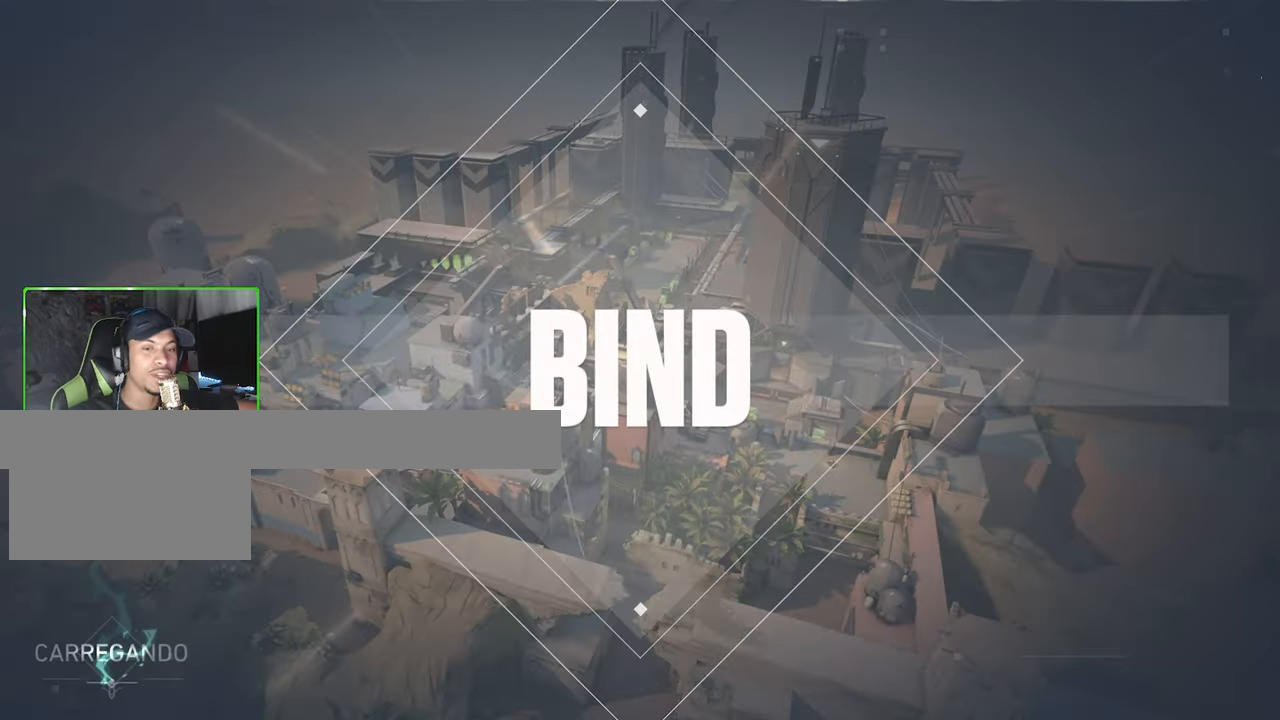
{"keys": ["alt"], "mouse": [], "events": [[384, "v", "up"], [467, "alt", "down"]]}
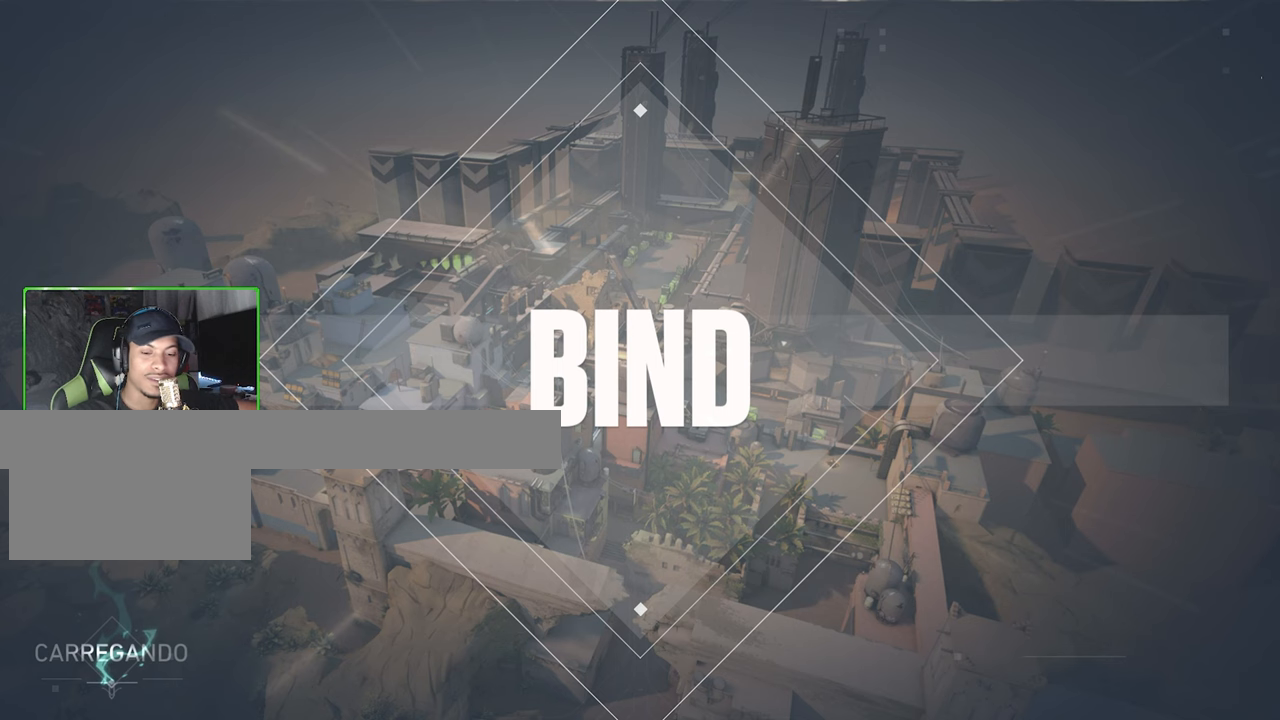
{"keys": [], "mouse": [], "events": [[100, "tab", "down"], [250, "alt", "up"], [300, "tab", "up"]]}
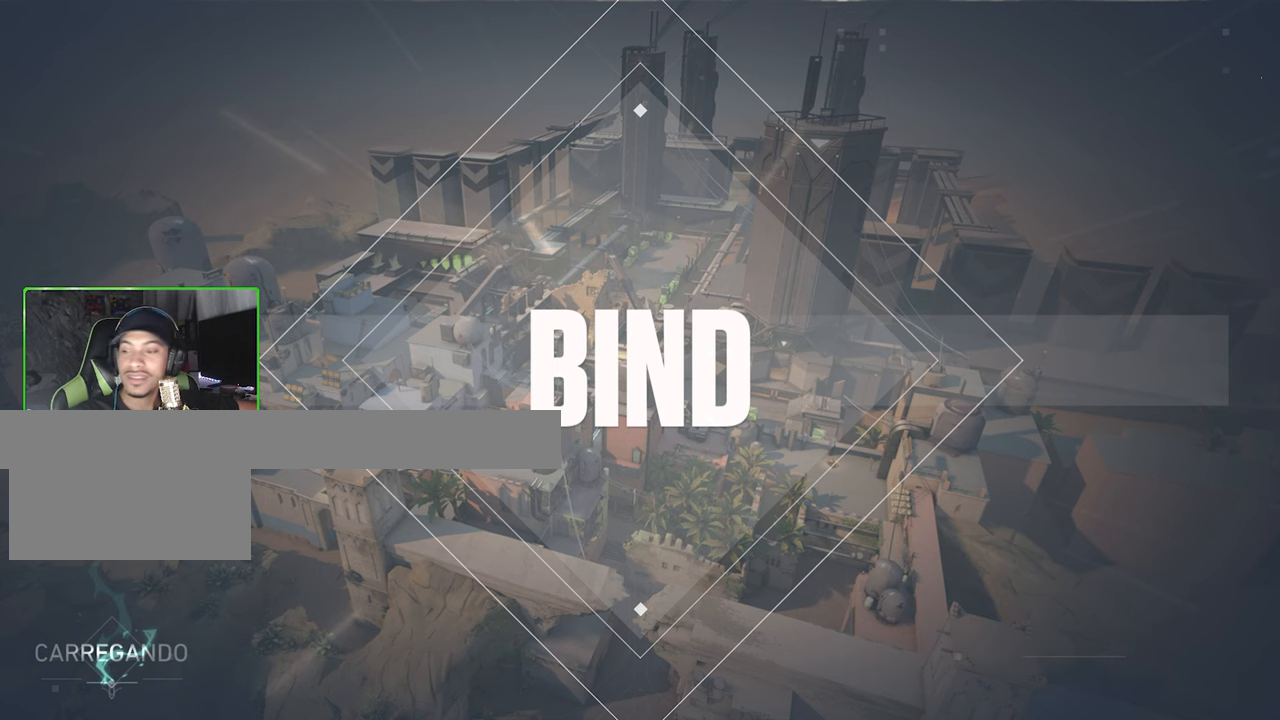
{"keys": [], "mouse": [], "events": []}
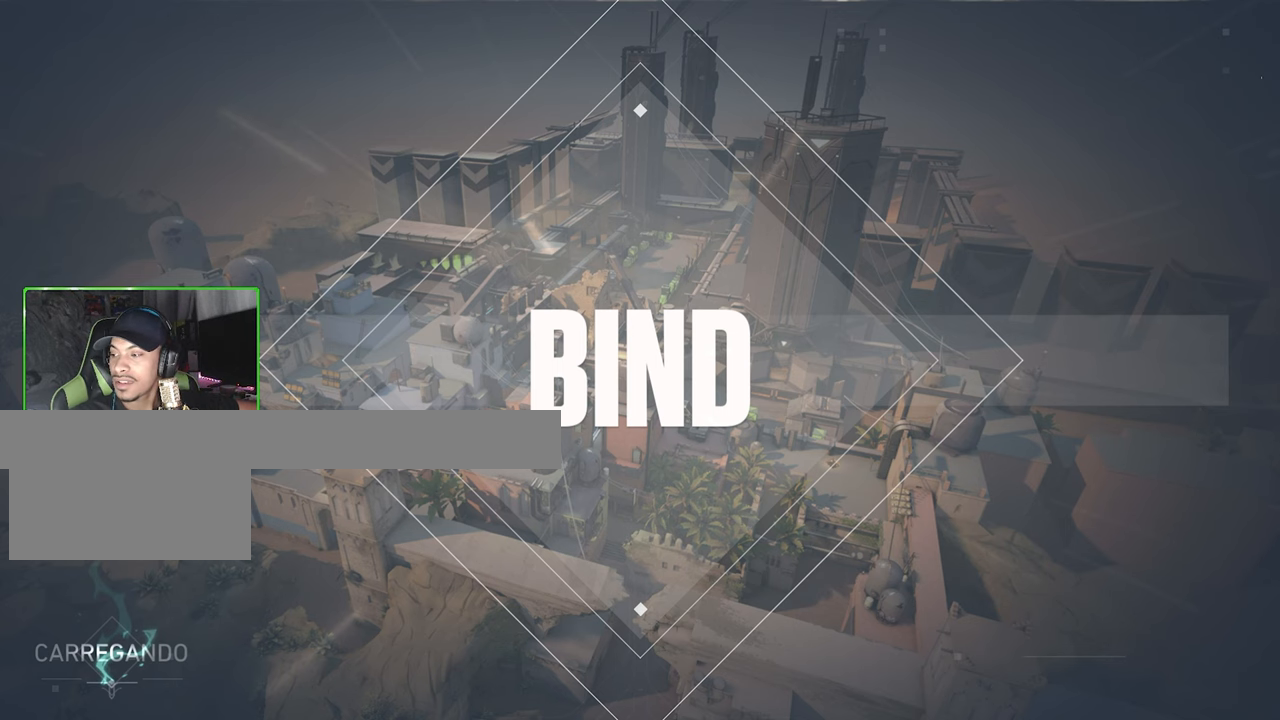
{"keys": [], "mouse": [], "events": [[334, "mouse_left", "down"], [434, "mouse_left", "up"]]}
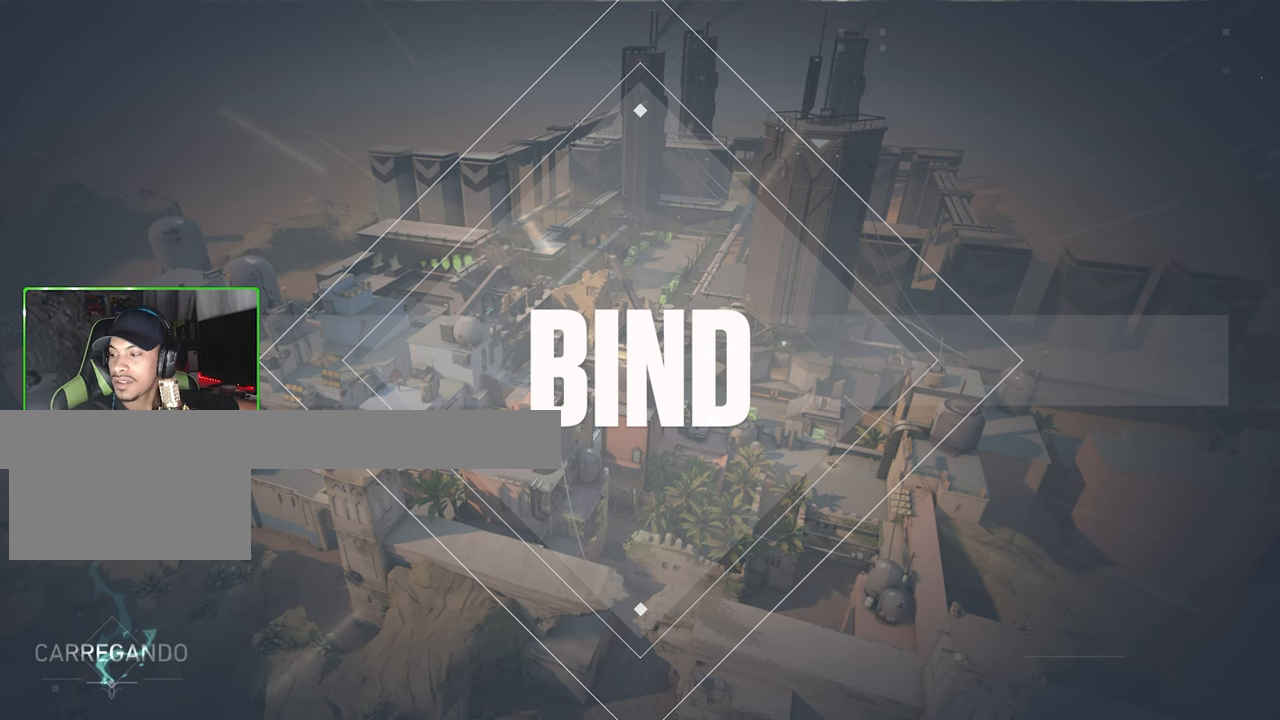
{"keys": [], "mouse": [], "events": []}
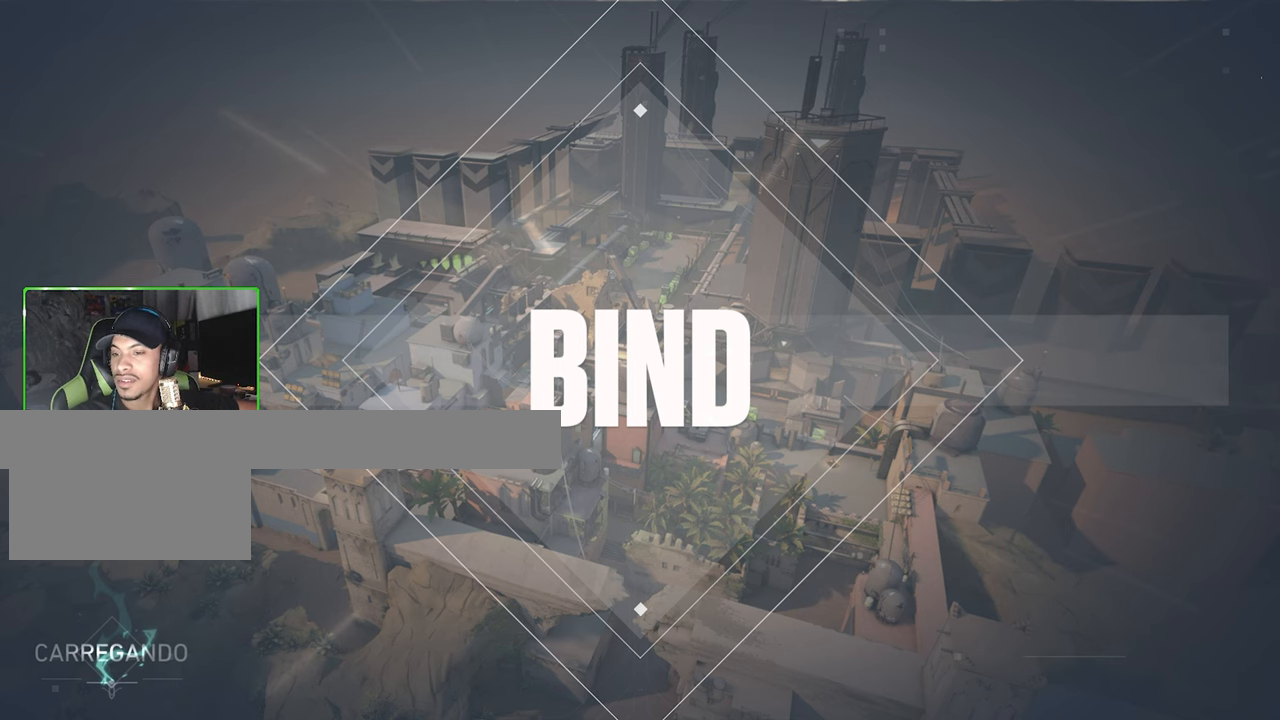
{"keys": [], "mouse": [], "events": []}